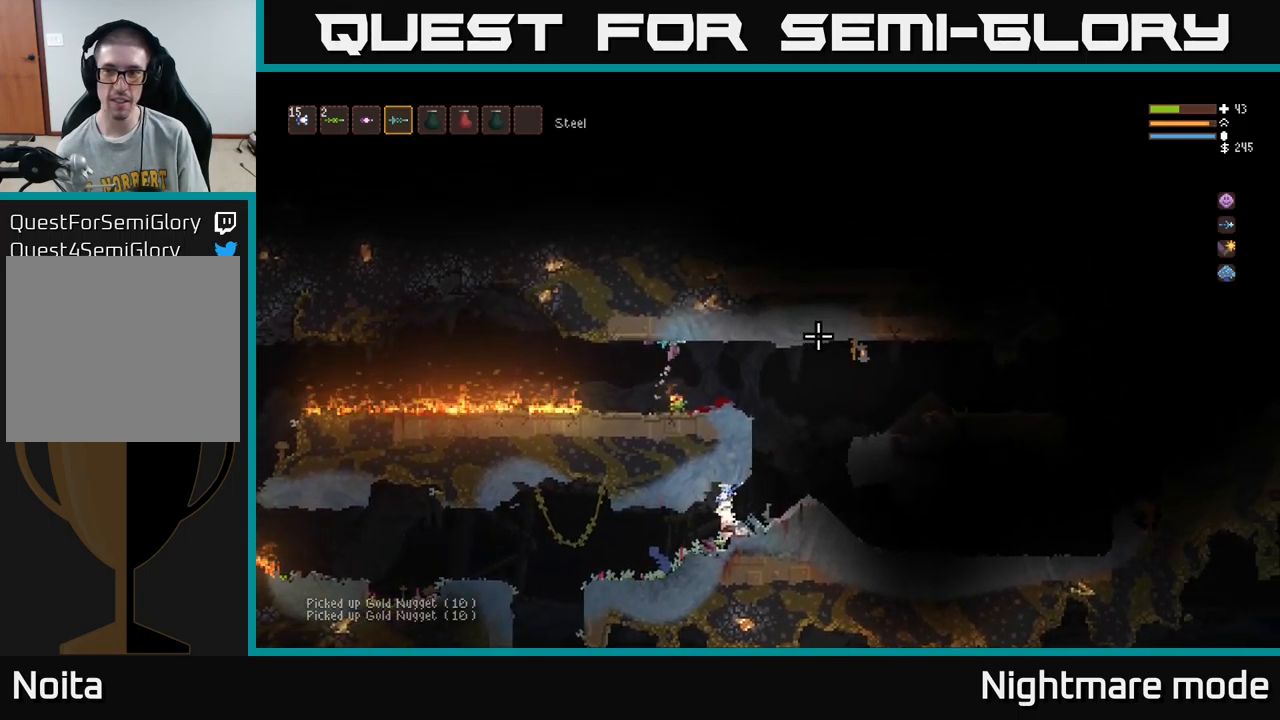
Gameplay with a controller (Xbox layout); each line is a JSON object with the inputs held at the frame after it. "events" lists button and stick changes between this image and that frame as [ms after this image, input, new state], when the widget could be followed in between.
{"buttons": [], "left_stick": "right", "right_stick": "right", "events": []}
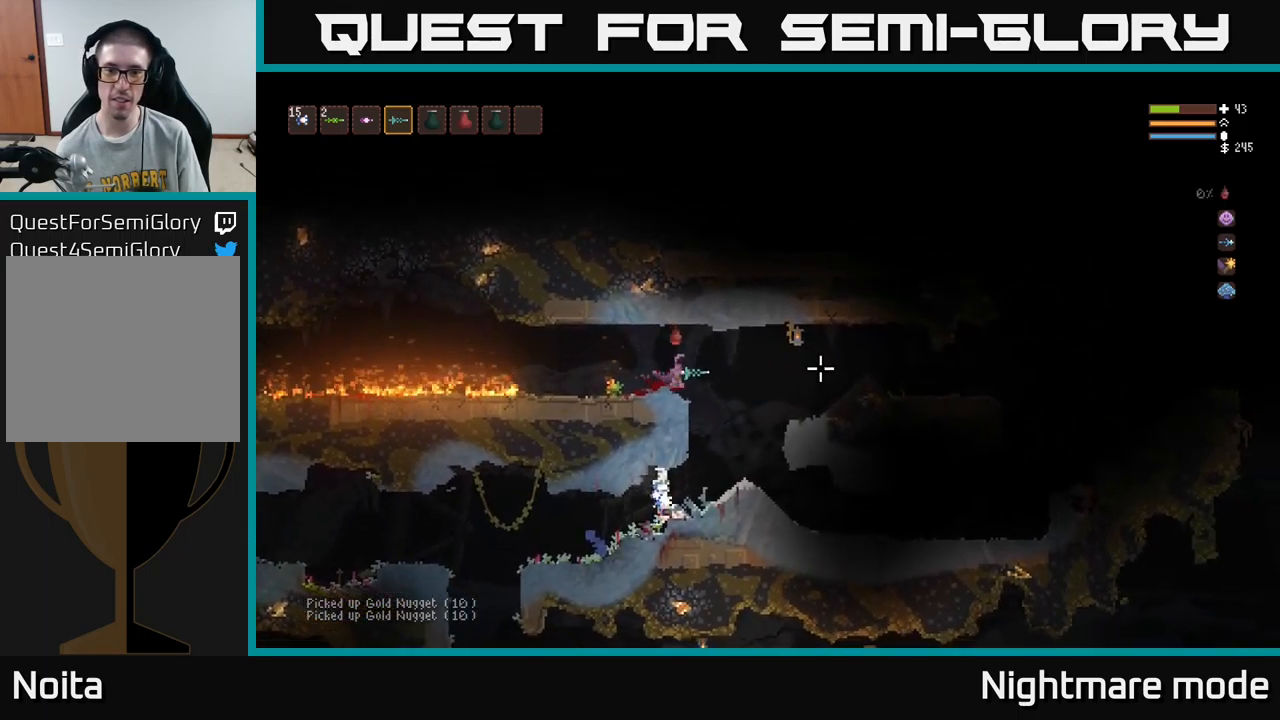
{"buttons": [], "left_stick": "right", "right_stick": "right", "events": []}
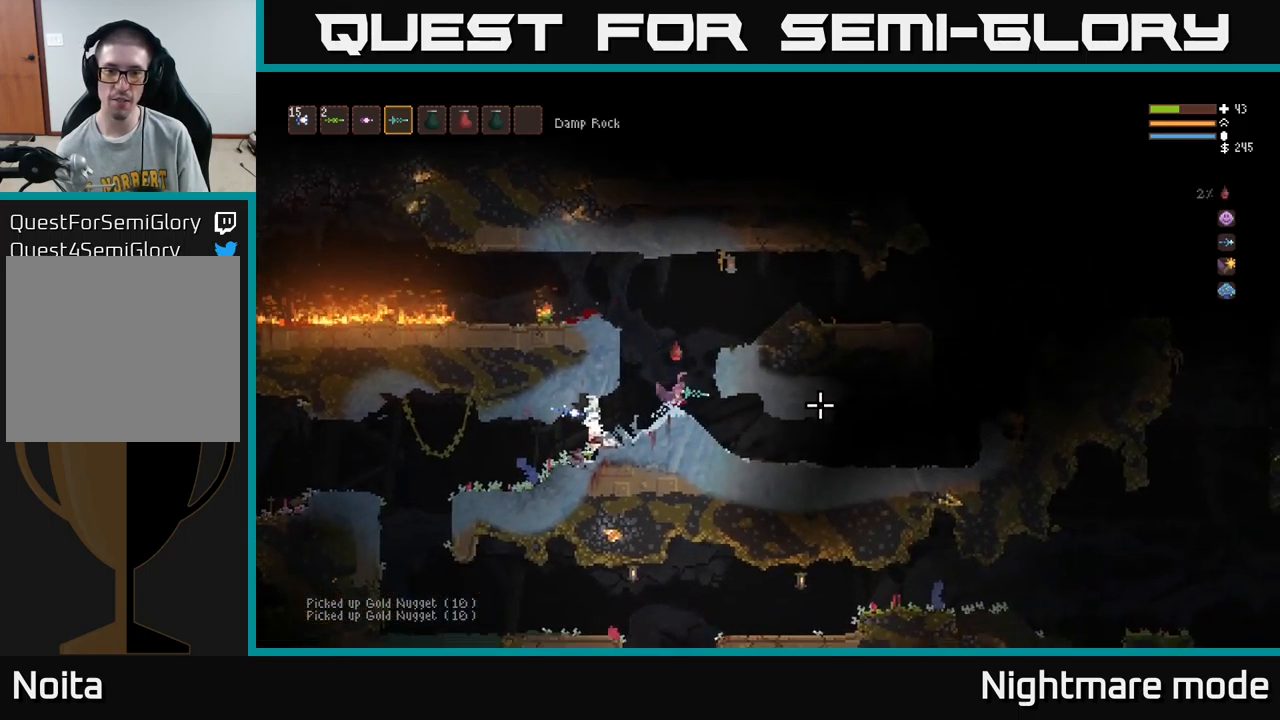
{"buttons": ["L2"], "left_stick": "right", "right_stick": "right", "events": [[500, "L2", "down"]]}
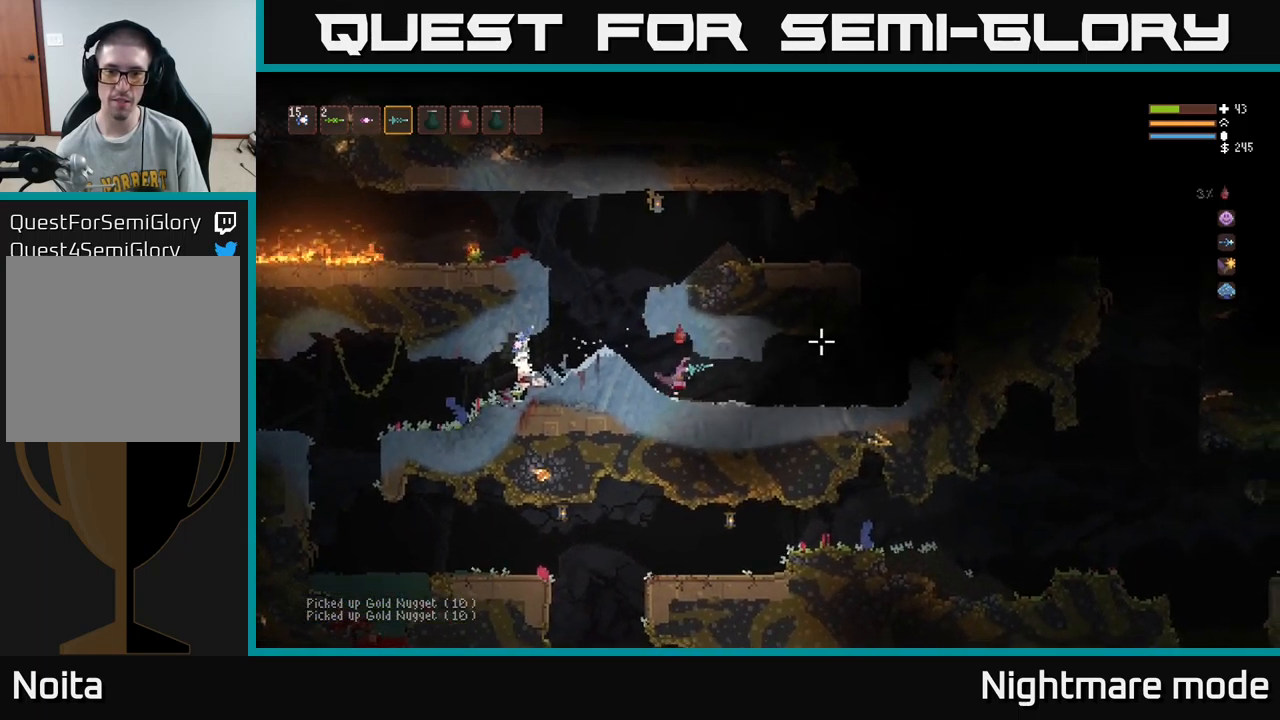
{"buttons": [], "left_stick": "right", "right_stick": "right", "events": [[83, "L2", "up"]]}
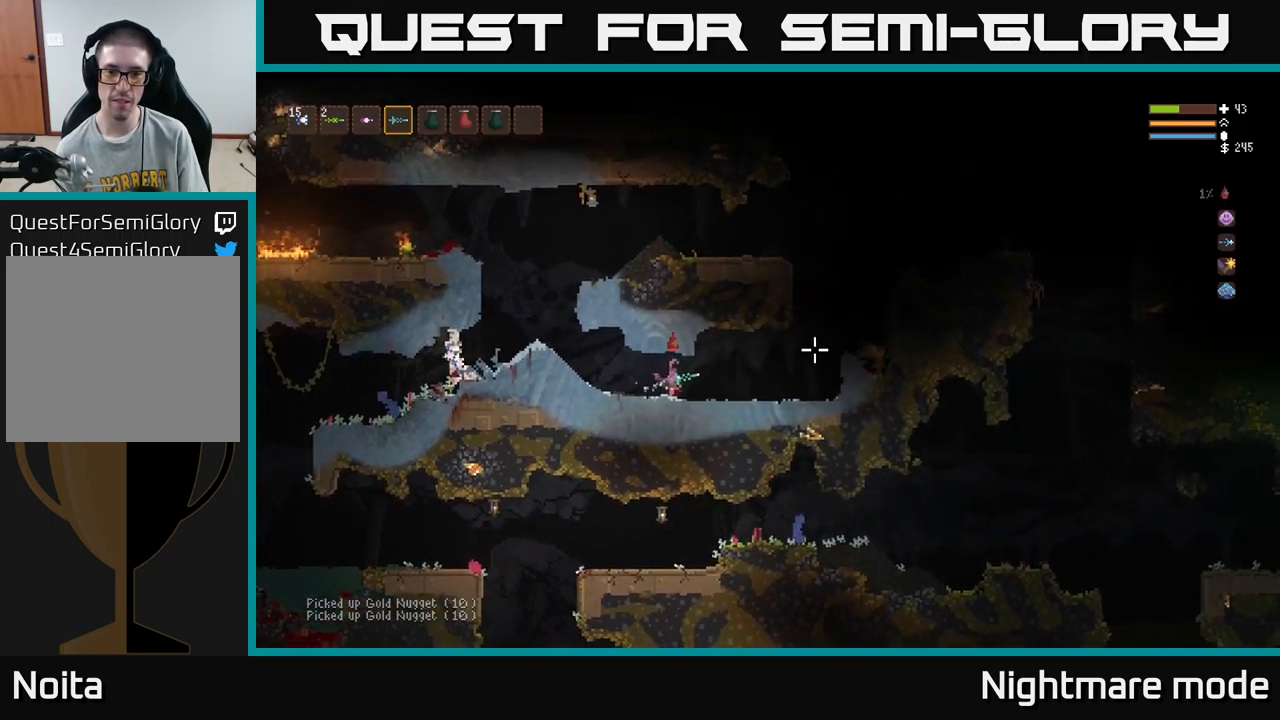
{"buttons": [], "left_stick": "right", "right_stick": "right", "events": []}
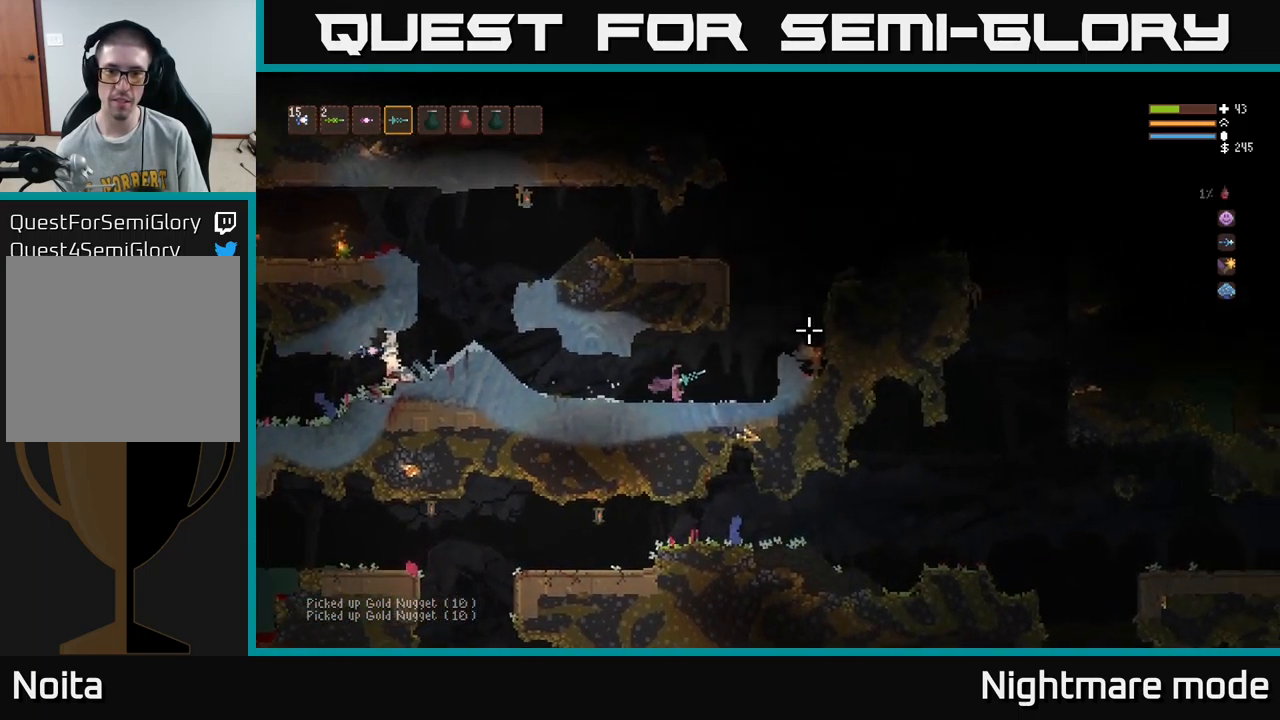
{"buttons": ["L2"], "left_stick": "center", "right_stick": "up-right", "events": [[100, "L2", "down"], [283, "right_stick", "up-right"], [450, "left_stick", "center"]]}
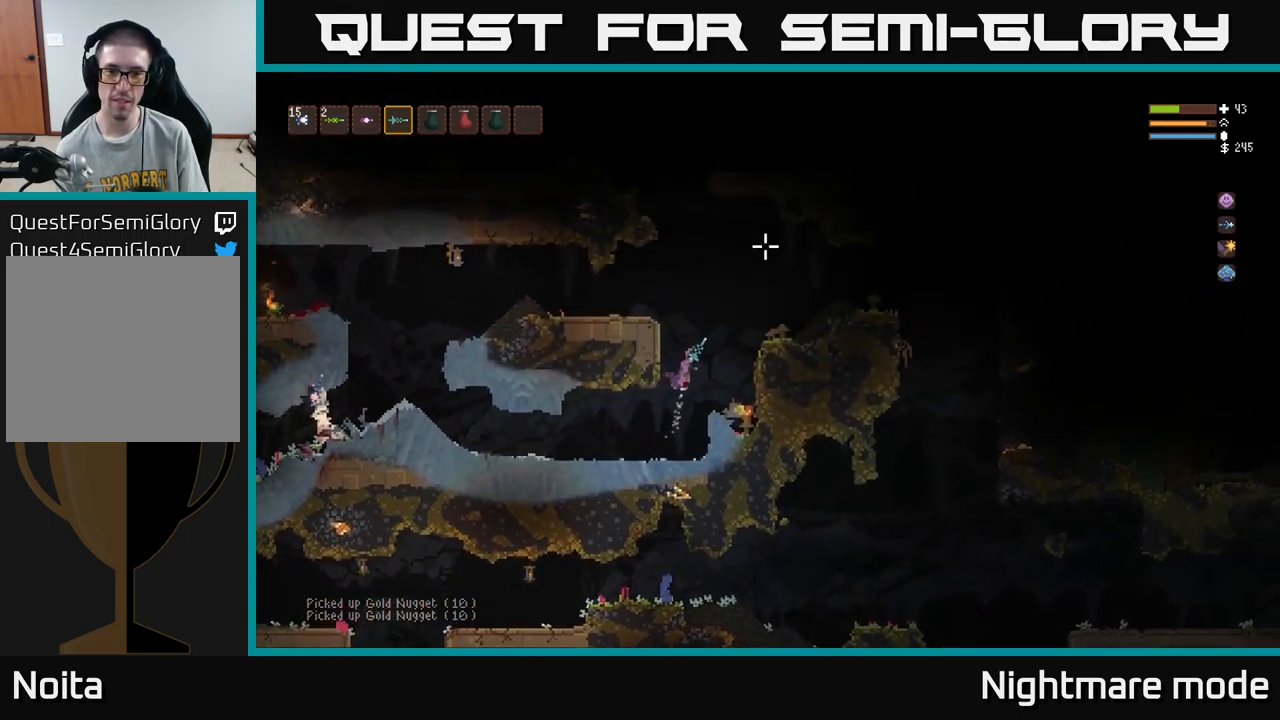
{"buttons": [], "left_stick": "left", "right_stick": "up-right", "events": [[17, "left_stick", "left"], [167, "left_stick", "center"], [333, "left_stick", "left"], [450, "L2", "up"]]}
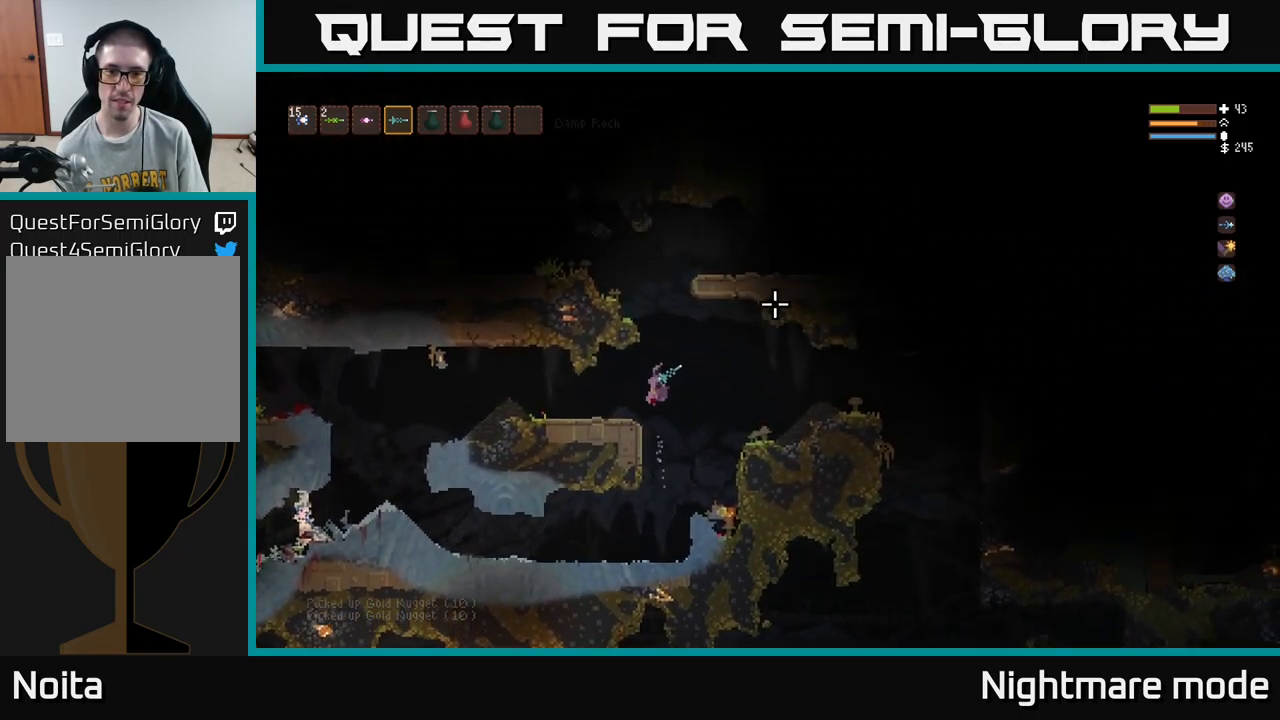
{"buttons": [], "left_stick": "right", "right_stick": "up", "events": [[83, "right_stick", "up"], [250, "left_stick", "center"], [467, "left_stick", "right"]]}
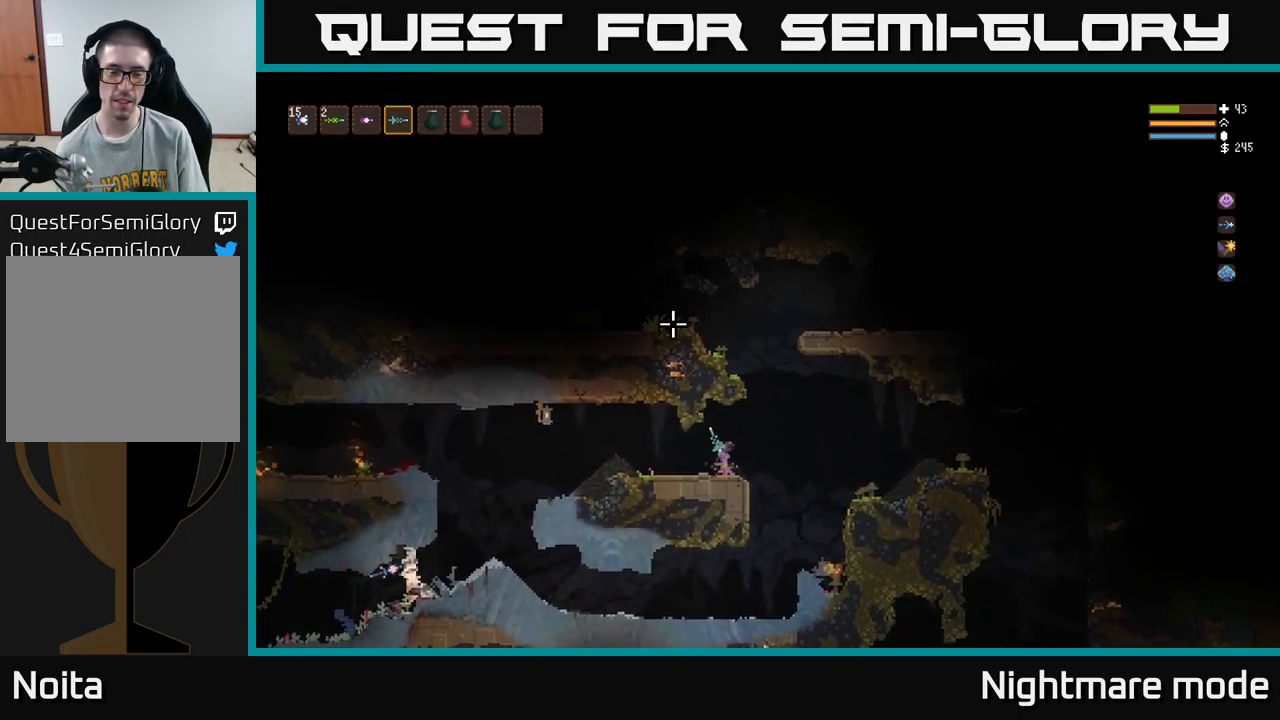
{"buttons": ["L2"], "left_stick": "left", "right_stick": "up-right", "events": [[33, "L2", "down"], [50, "right_stick", "up-left"], [449, "right_stick", "up-right"], [466, "left_stick", "left"]]}
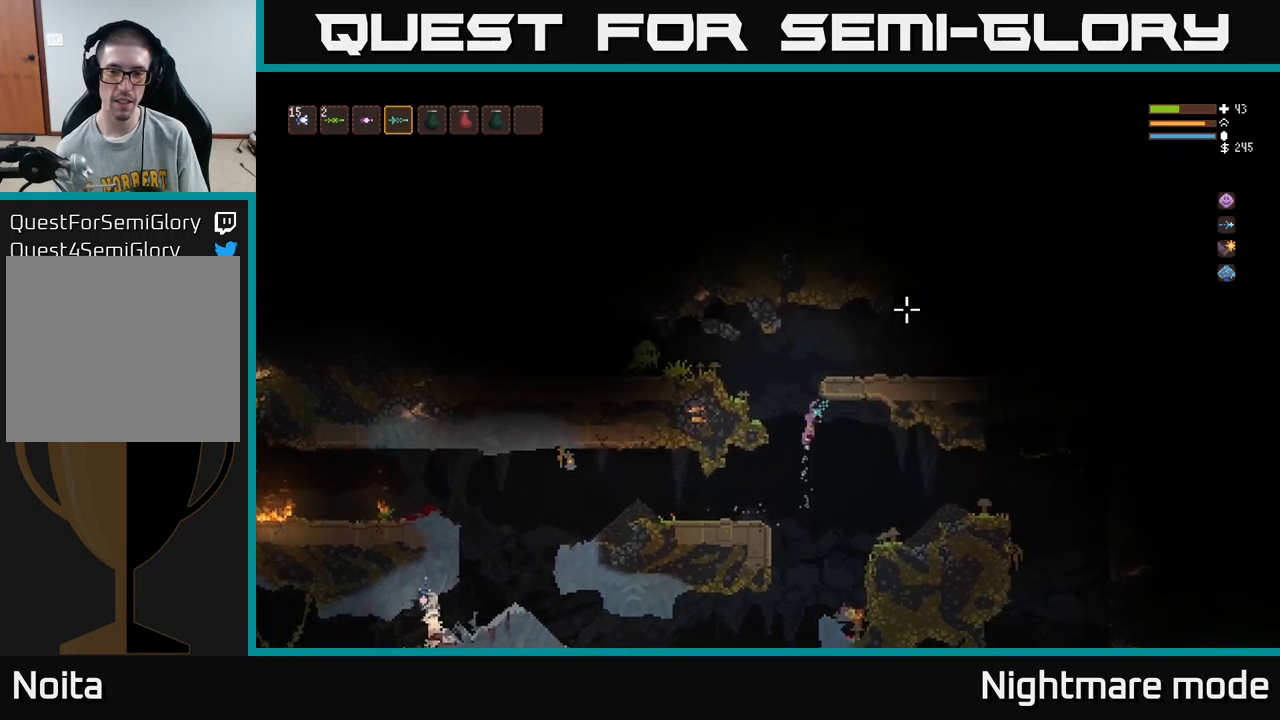
{"buttons": ["R2"], "left_stick": "left", "right_stick": "left", "events": [[133, "left_stick", "center"], [167, "right_stick", "right"], [350, "L2", "up"], [400, "left_stick", "left"], [400, "right_stick", "left"], [483, "R2", "down"]]}
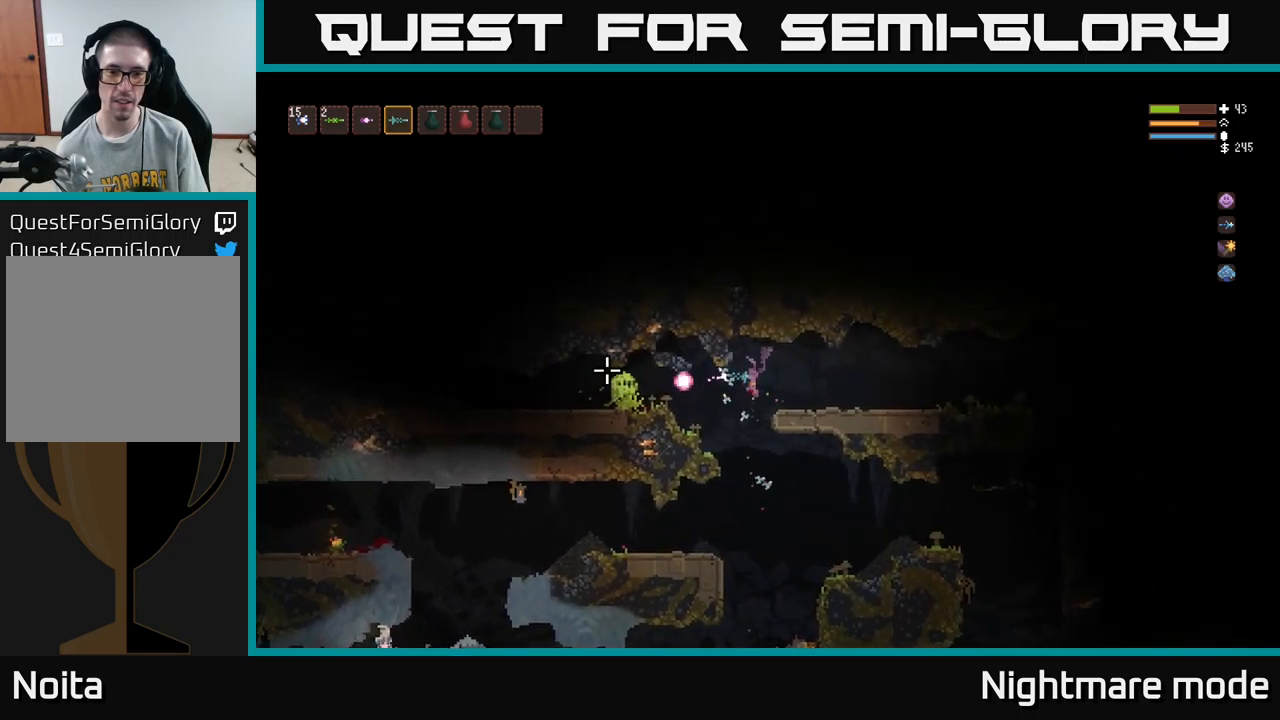
{"buttons": ["R2"], "left_stick": "left", "right_stick": "up-left", "events": [[17, "left_stick", "down-right"], [133, "left_stick", "left"], [333, "left_stick", "right"], [367, "right_stick", "up-left"], [500, "left_stick", "left"]]}
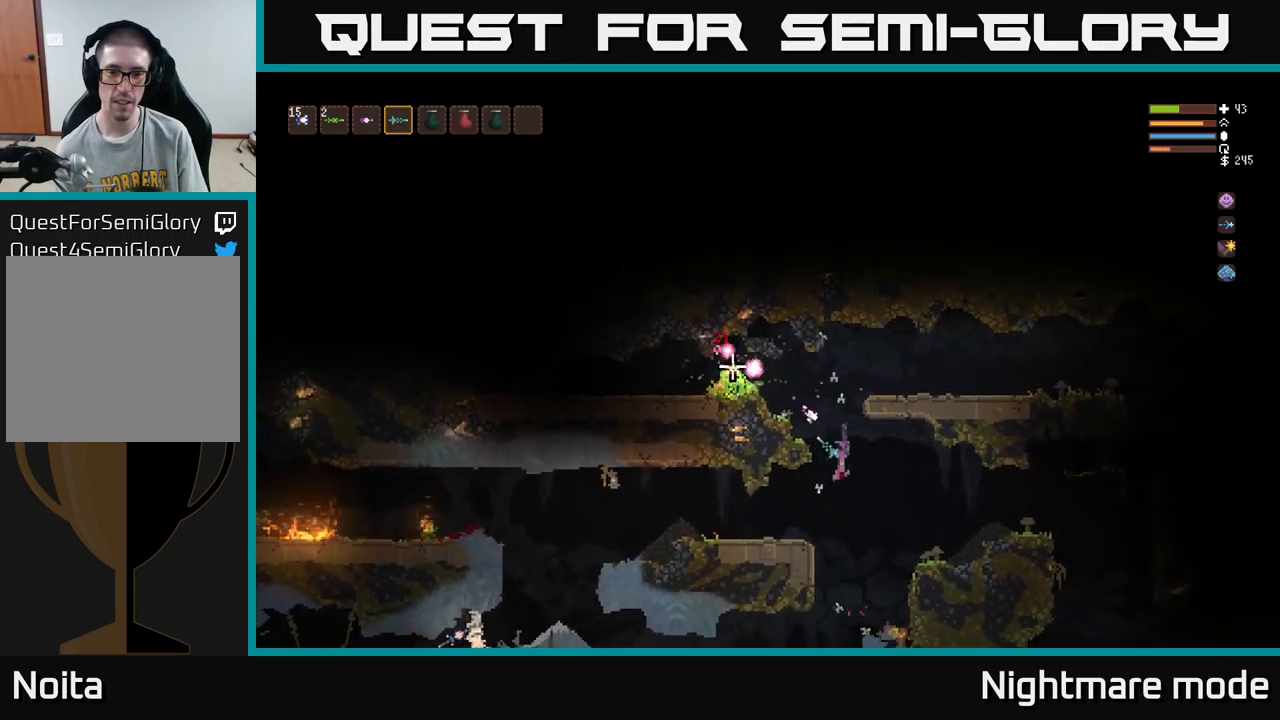
{"buttons": ["L2"], "left_stick": "right", "right_stick": "up-left", "events": [[33, "R2", "up"], [333, "L2", "down"], [367, "left_stick", "center"], [500, "left_stick", "right"]]}
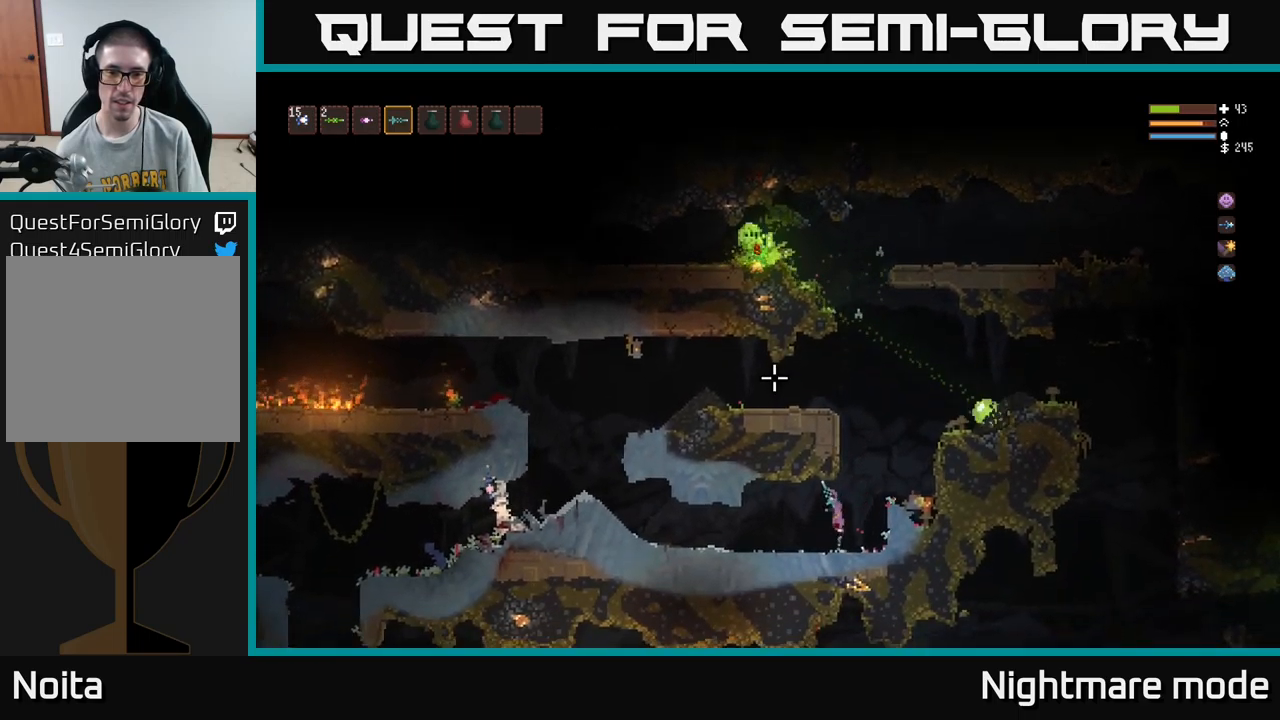
{"buttons": [], "left_stick": "left", "right_stick": "up-left", "events": [[167, "left_stick", "center"], [183, "L2", "up"], [233, "left_stick", "left"]]}
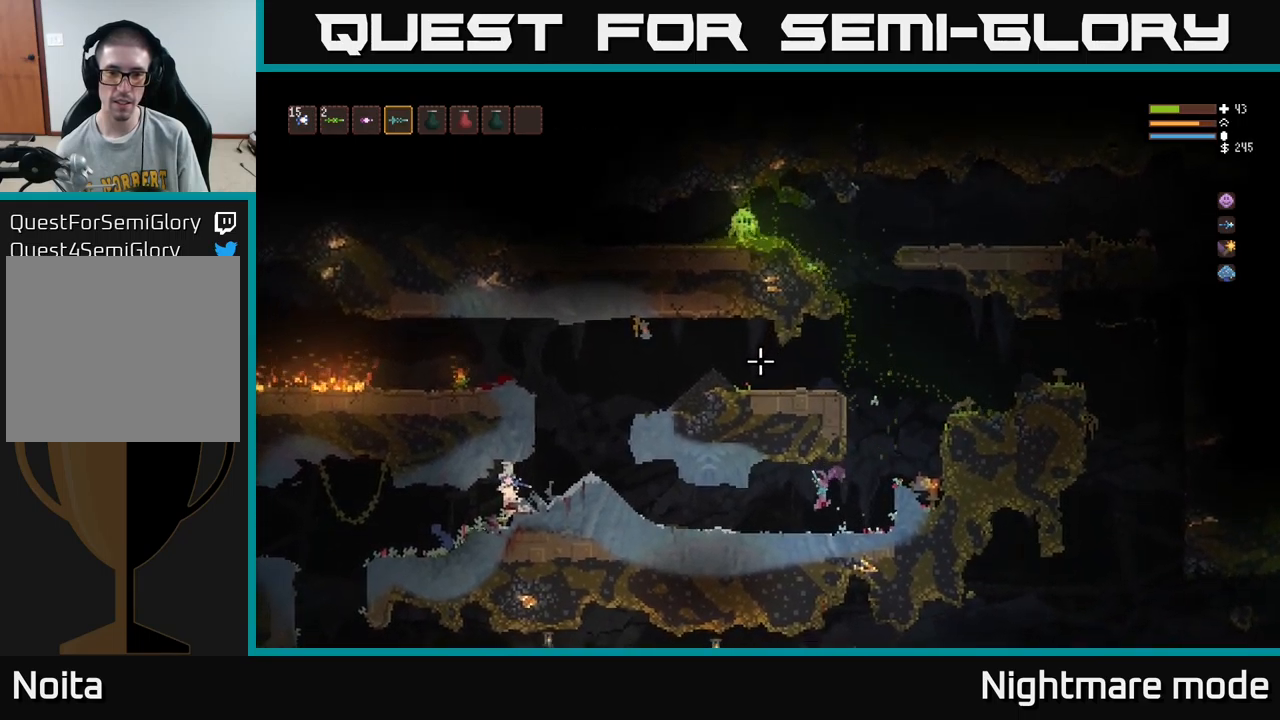
{"buttons": ["L2"], "left_stick": "left", "right_stick": "up", "events": [[117, "right_stick", "up"], [417, "L2", "down"]]}
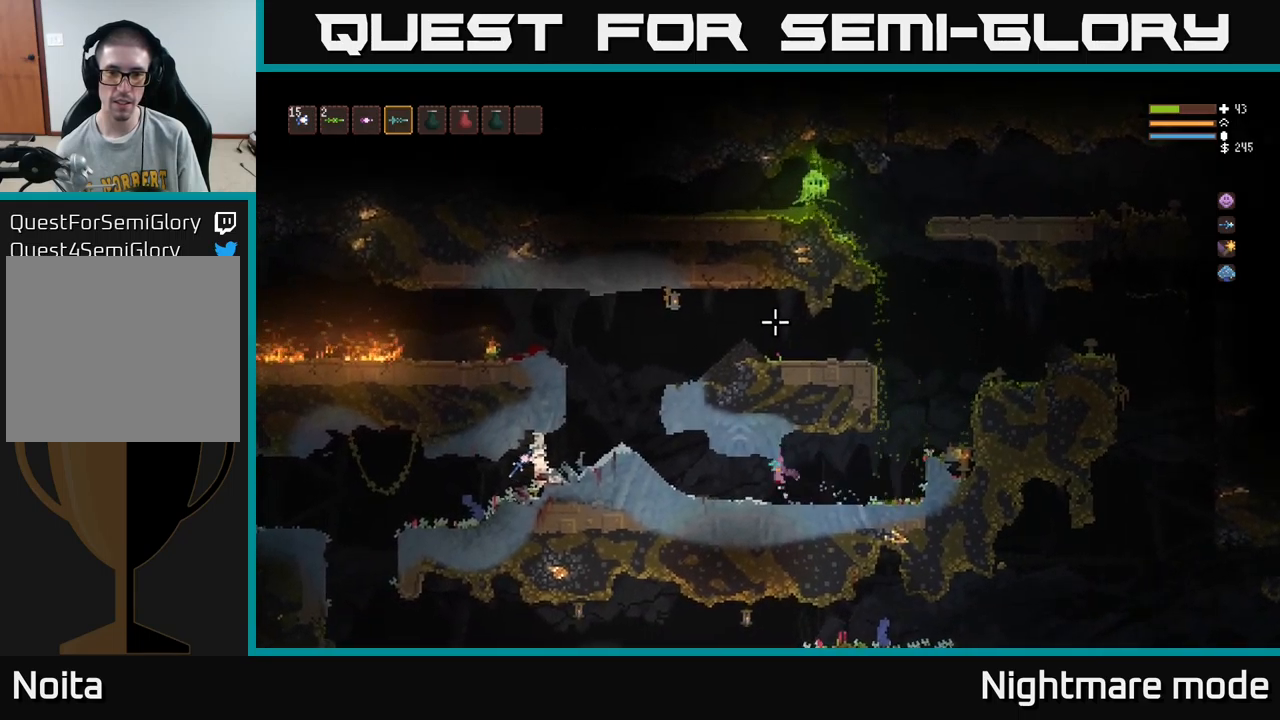
{"buttons": ["L2"], "left_stick": "left", "right_stick": "up-right", "events": [[33, "L2", "up"], [367, "right_stick", "up-right"], [433, "L2", "down"]]}
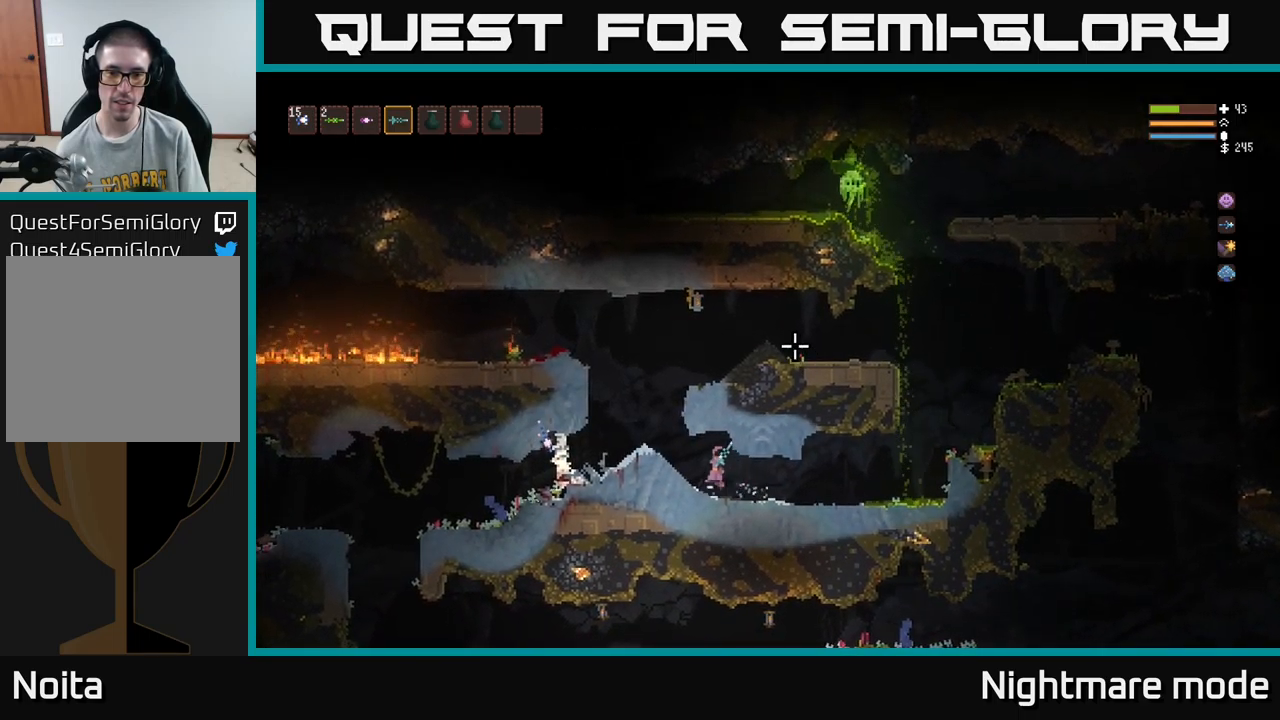
{"buttons": ["L2"], "left_stick": "right", "right_stick": "up-right", "events": [[33, "L2", "up"], [300, "L2", "down"], [383, "left_stick", "center"], [433, "left_stick", "right"]]}
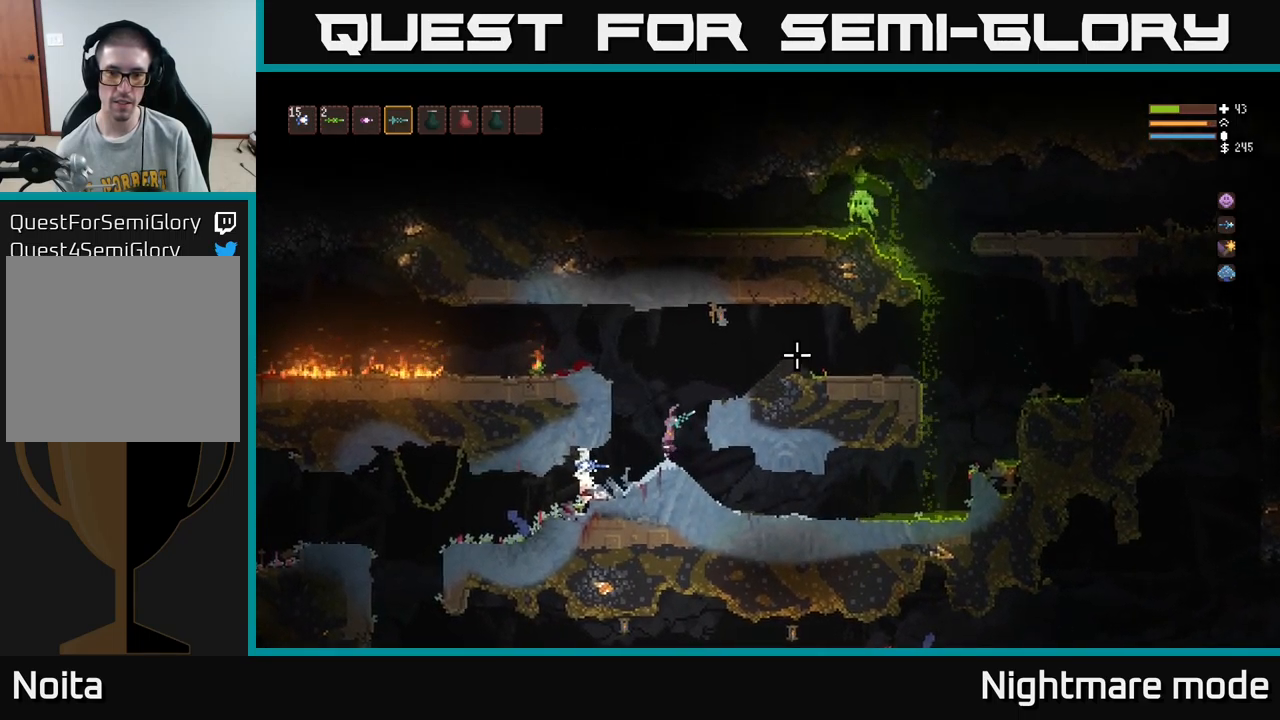
{"buttons": [], "left_stick": "right", "right_stick": "up-right", "events": [[283, "L2", "up"]]}
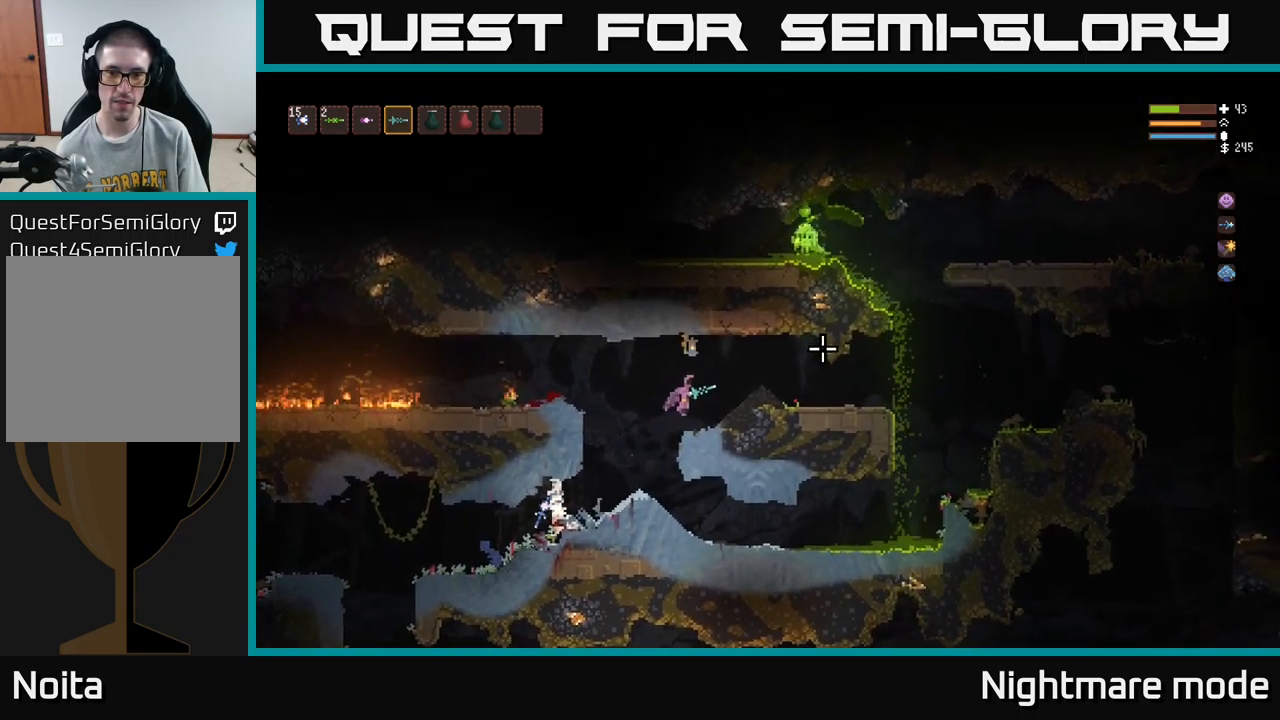
{"buttons": [], "left_stick": "center", "right_stick": "up-right", "events": [[500, "left_stick", "center"]]}
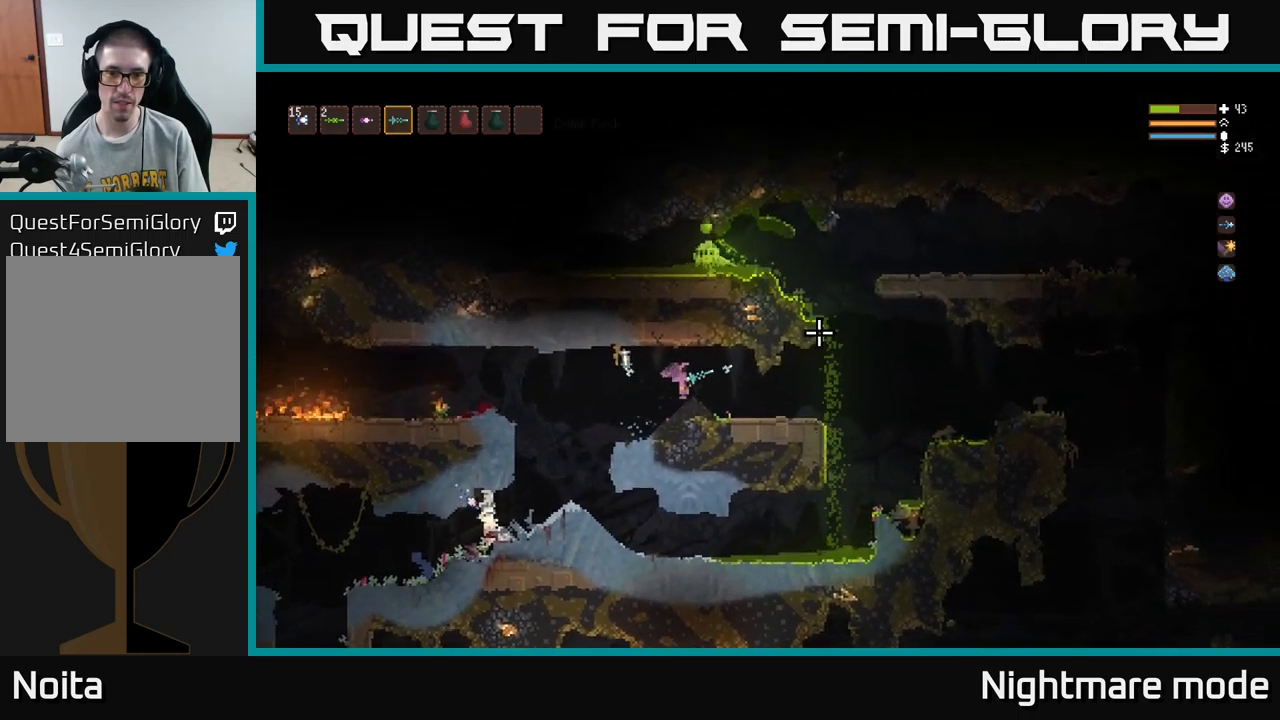
{"buttons": [], "left_stick": "center", "right_stick": "up-right", "events": []}
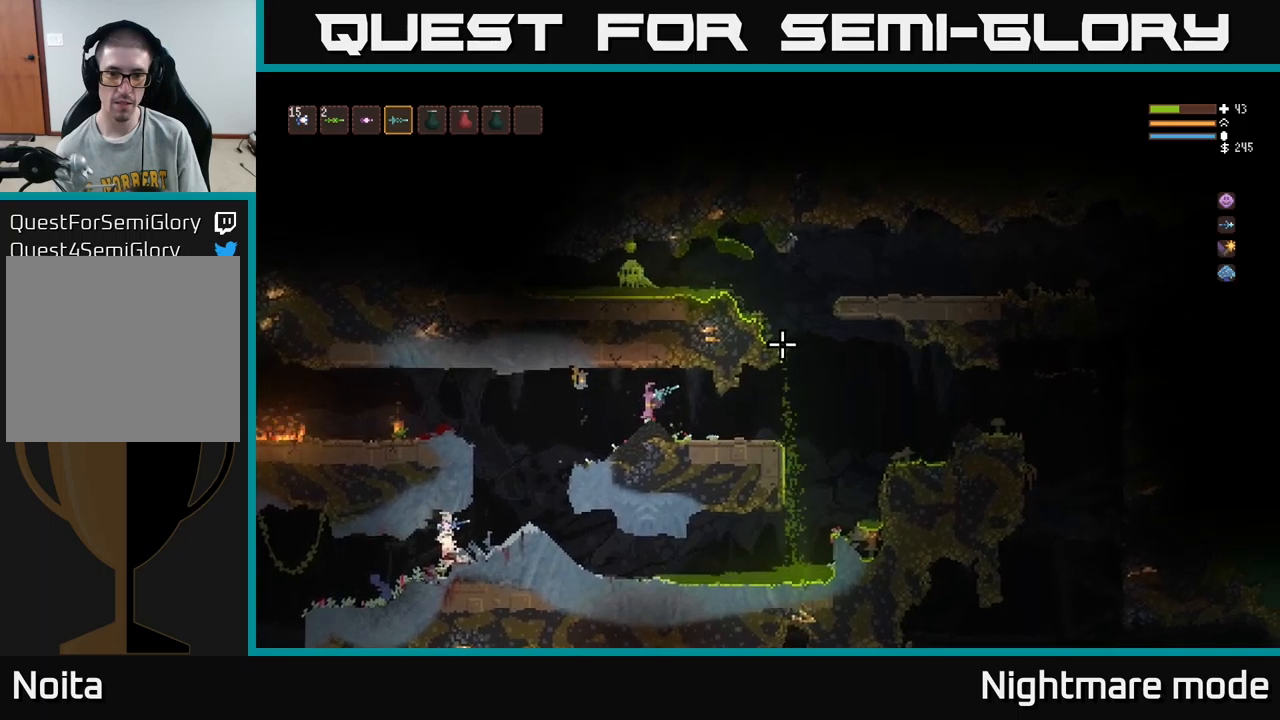
{"buttons": [], "left_stick": "center", "right_stick": "up-right", "events": []}
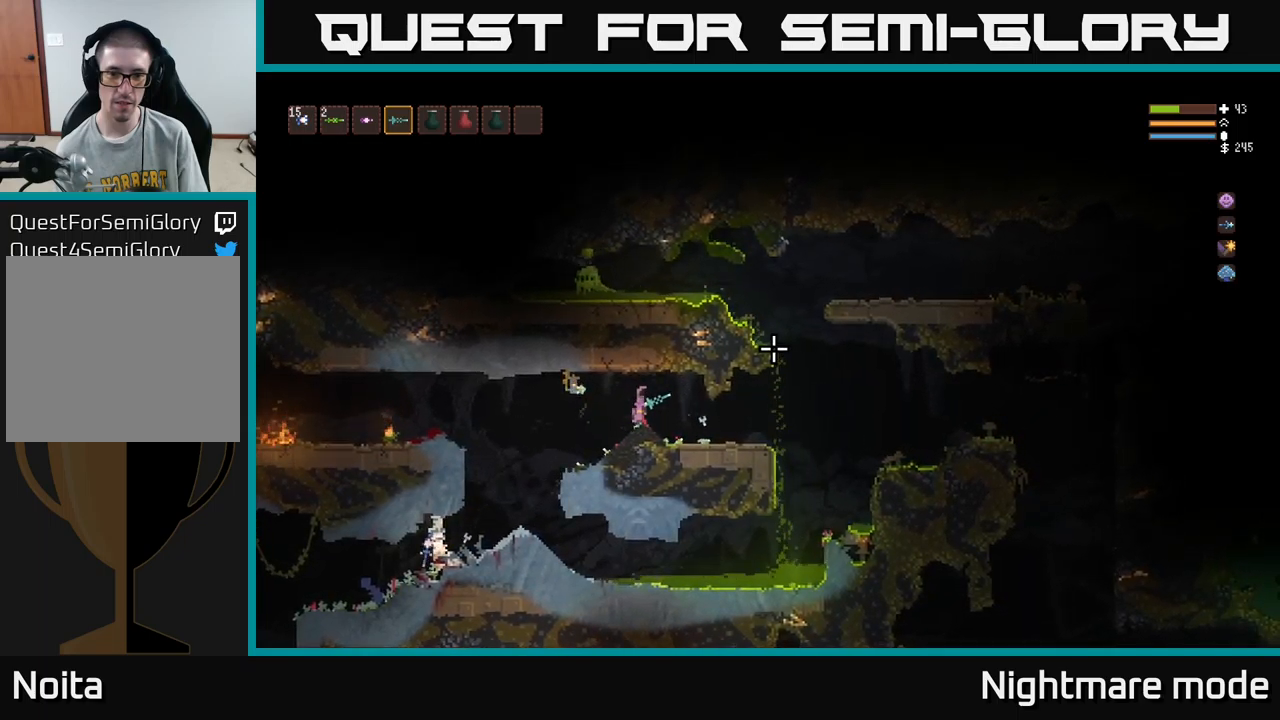
{"buttons": [], "left_stick": "center", "right_stick": "up-right", "events": []}
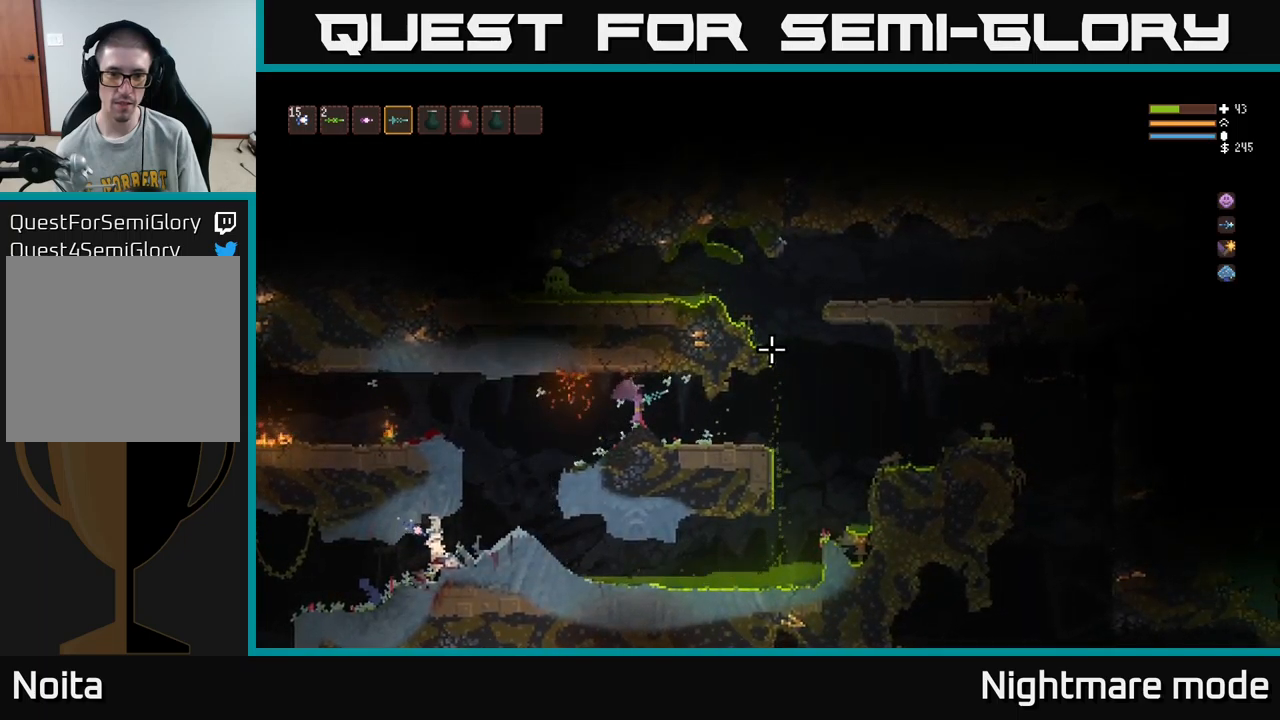
{"buttons": [], "left_stick": "center", "right_stick": "up-right", "events": [[334, "left_stick", "right"], [417, "left_stick", "center"]]}
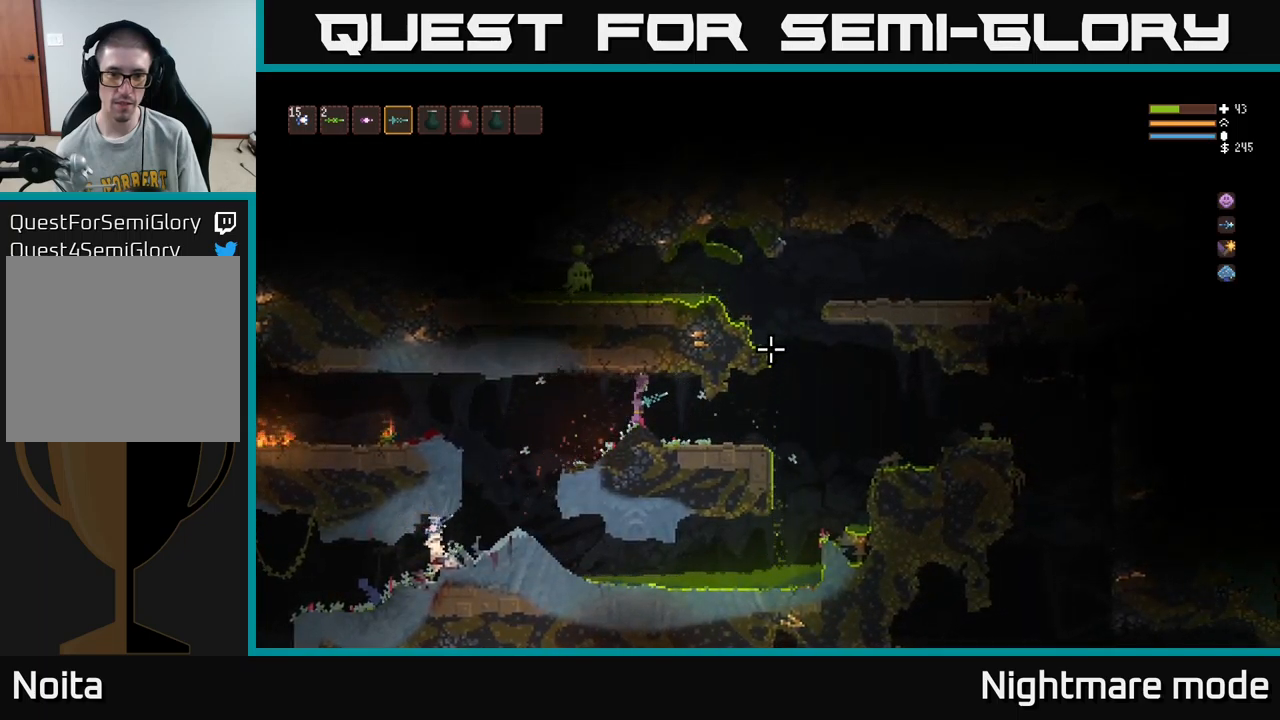
{"buttons": [], "left_stick": "right", "right_stick": "up-right", "events": [[200, "left_stick", "right"]]}
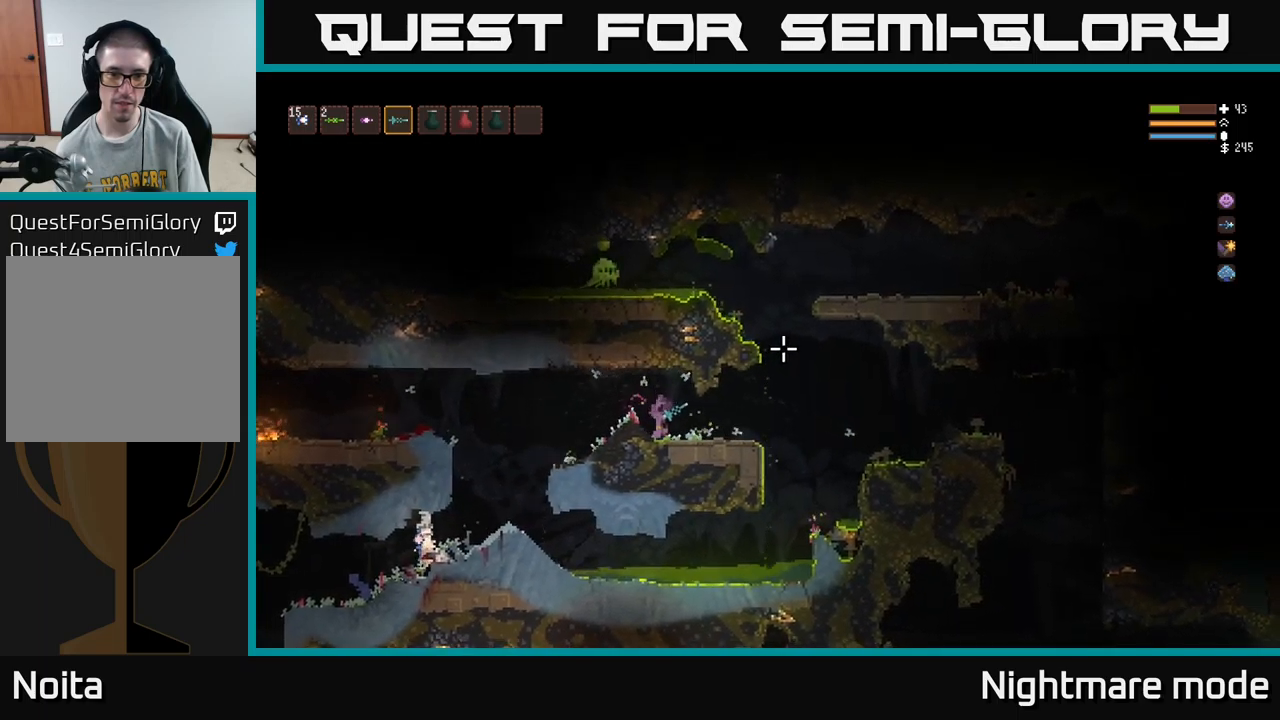
{"buttons": ["L2"], "left_stick": "right", "right_stick": "up-right", "events": [[450, "L2", "down"]]}
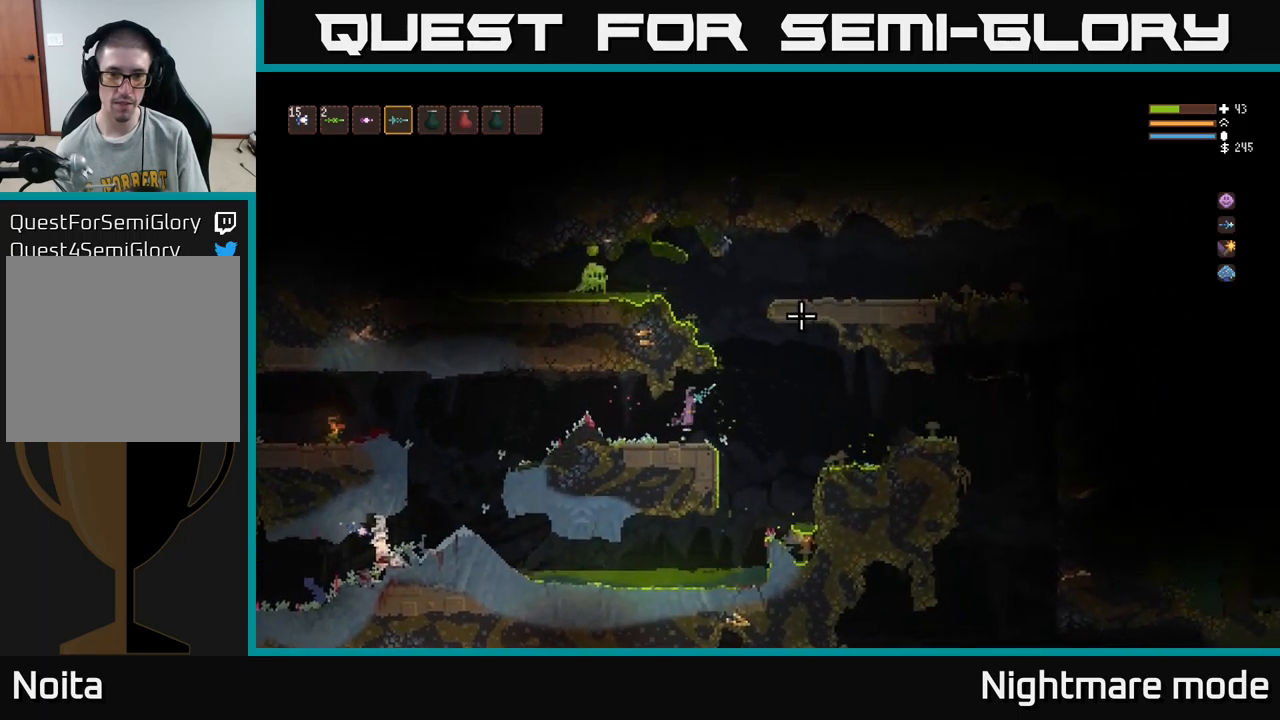
{"buttons": ["L2"], "left_stick": "left", "right_stick": "left", "events": [[150, "right_stick", "up-left"], [234, "right_stick", "left"], [384, "left_stick", "left"]]}
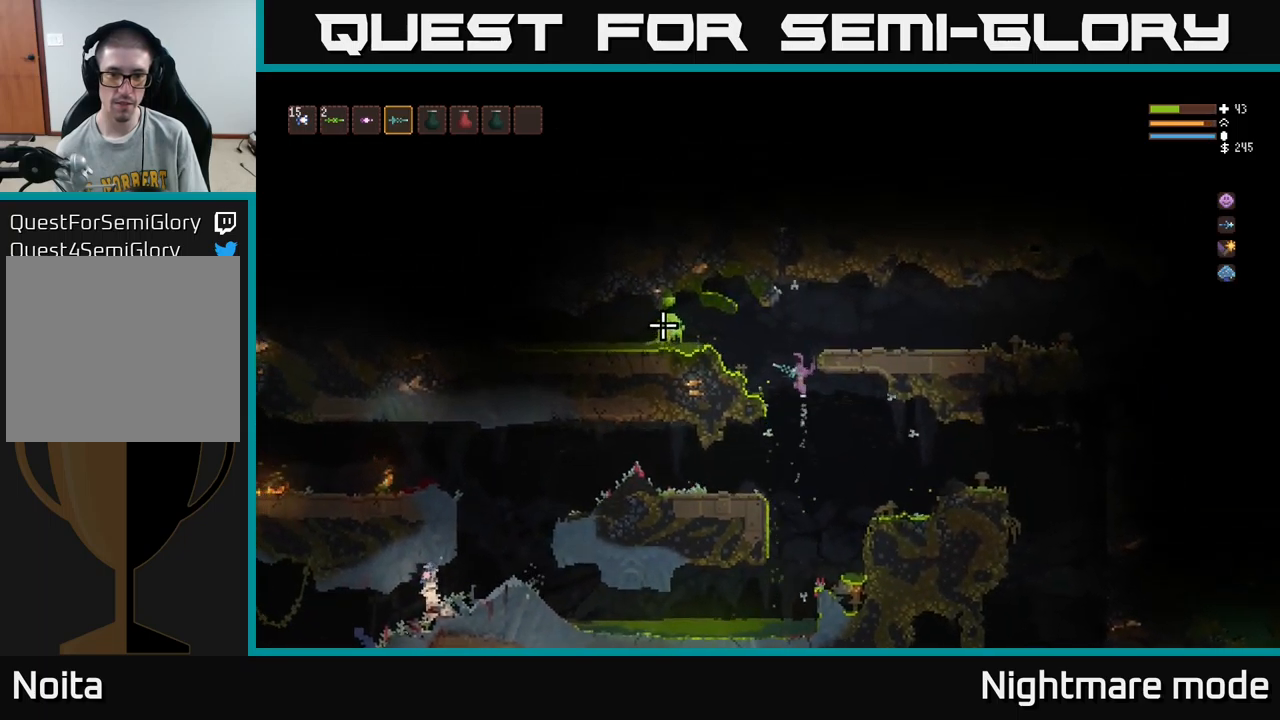
{"buttons": ["R2"], "left_stick": "right", "right_stick": "left", "events": [[67, "R2", "down"], [117, "L2", "up"], [134, "left_stick", "center"], [250, "L2", "down"], [350, "L2", "up"], [434, "left_stick", "right"]]}
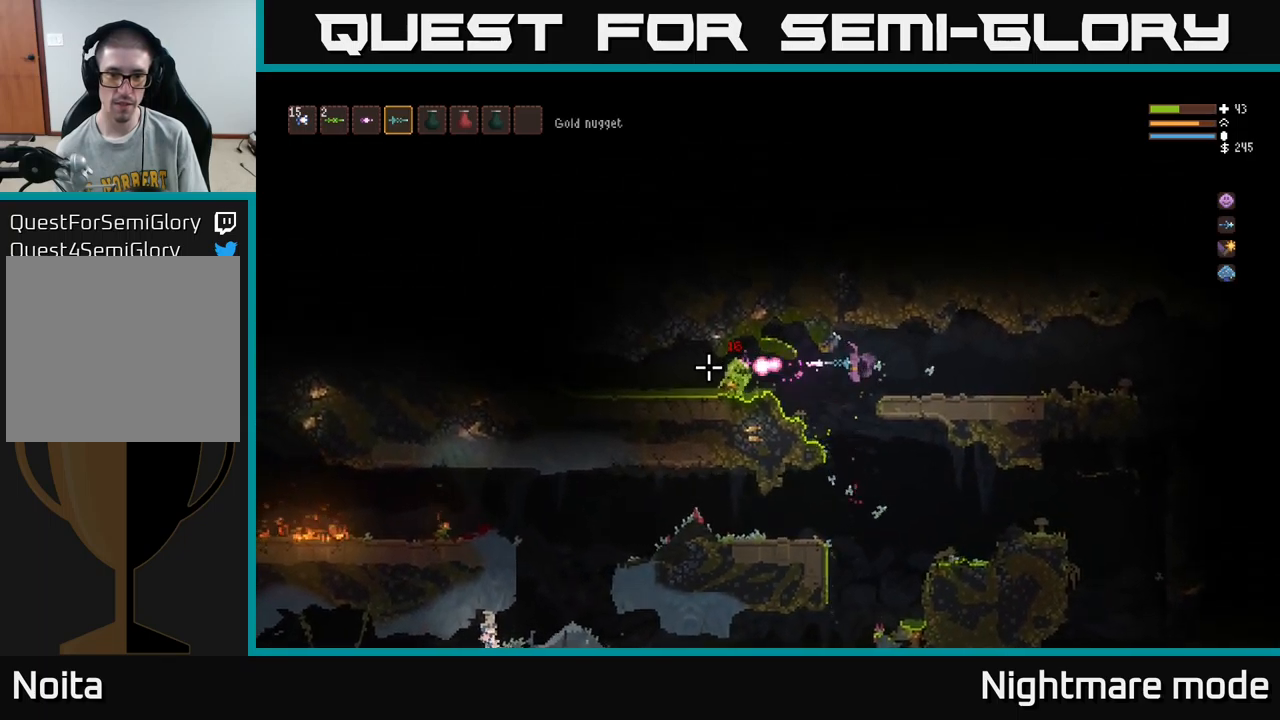
{"buttons": [], "left_stick": "right", "right_stick": "left", "events": [[50, "L2", "down"], [50, "R2", "up"], [250, "L2", "up"], [300, "left_stick", "center"], [400, "left_stick", "right"]]}
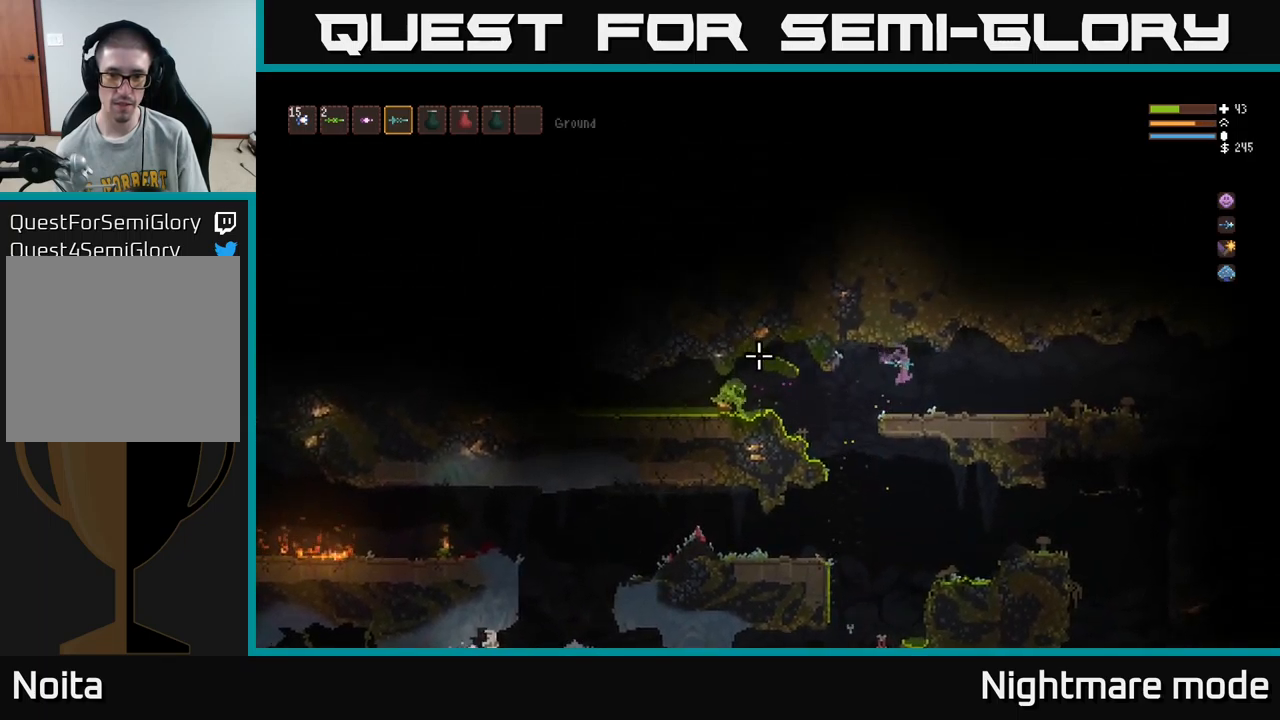
{"buttons": ["L2"], "left_stick": "left", "right_stick": "left", "events": [[34, "left_stick", "center"], [334, "left_stick", "left"], [467, "L2", "down"]]}
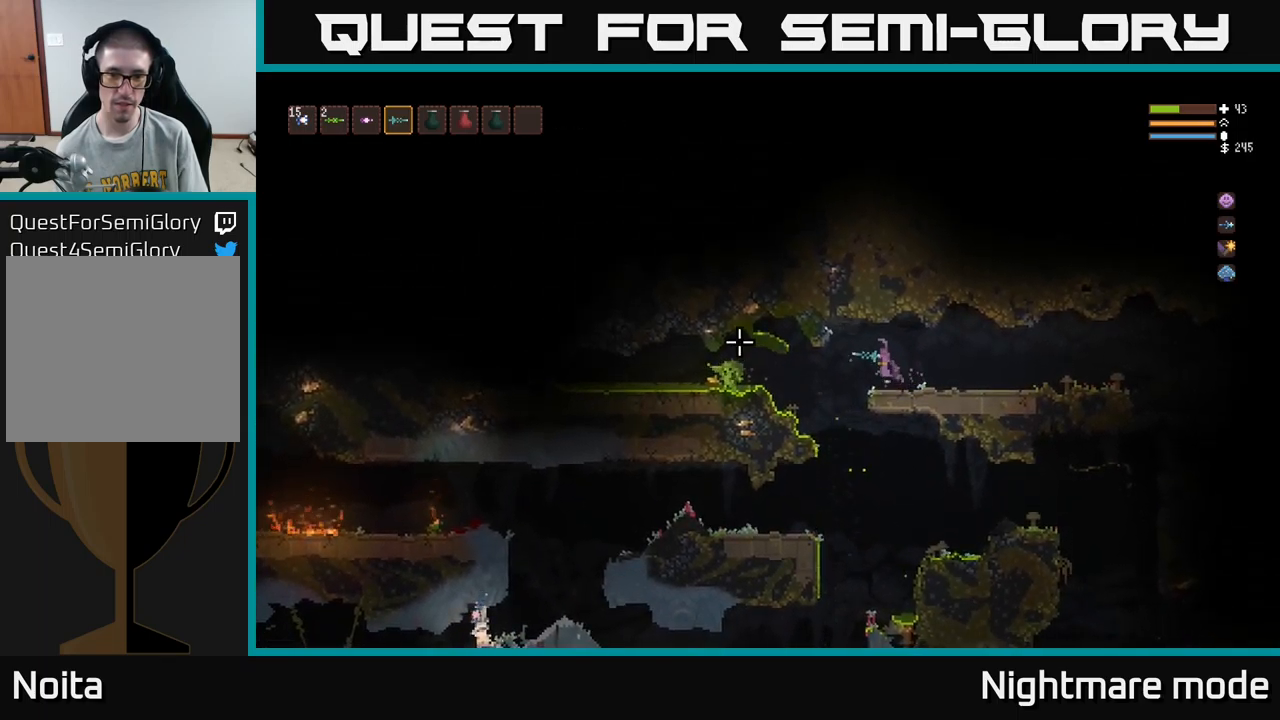
{"buttons": [], "left_stick": "left", "right_stick": "left", "events": [[50, "L2", "up"]]}
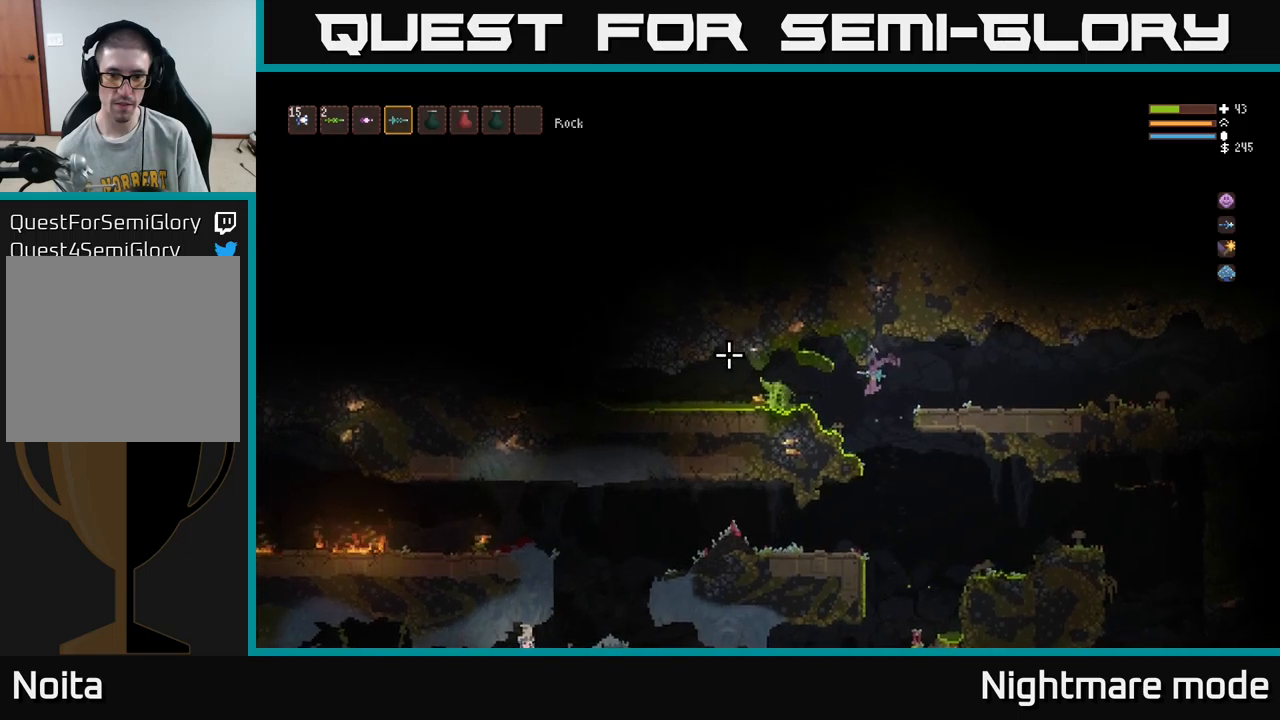
{"buttons": [], "left_stick": "left", "right_stick": "left", "events": [[67, "L2", "down"], [150, "L2", "up"], [300, "L2", "down"], [383, "L2", "up"]]}